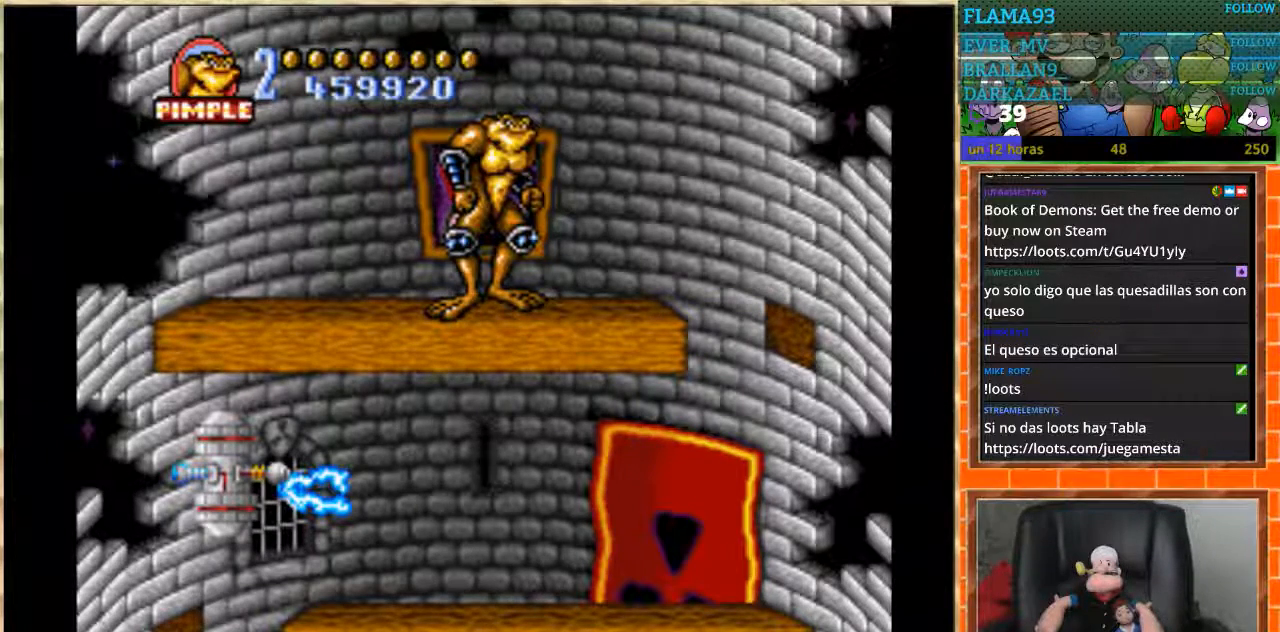
Gameplay with a controller (Nintendo layout); each line is a JSON object with the inputs held at the frame after it. "events" lists button and stick changes between this image and that frame as [ms after this image, input, new state], when the widget could be followed in between. Not read: L1 L3 R3 Y.
{"buttons": ["DPAD_RIGHT"], "events": [[267, "START", "down"], [401, "START", "up"], [434, "DPAD_RIGHT", "down"]]}
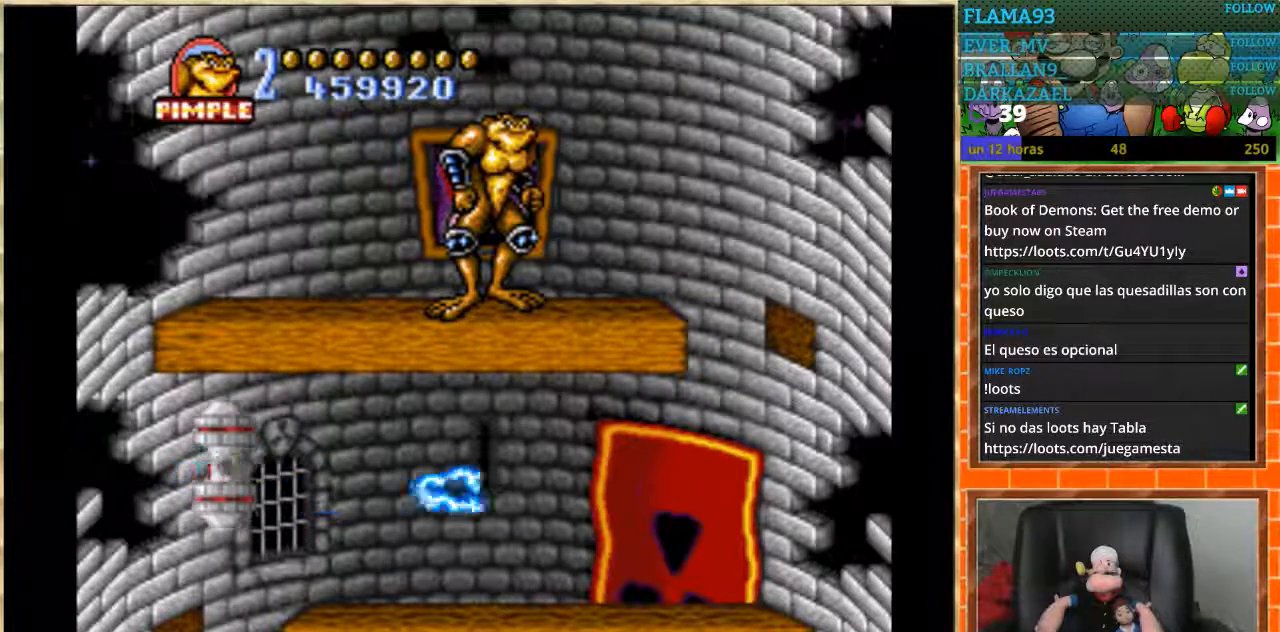
{"buttons": ["DPAD_RIGHT"], "events": [[100, "DPAD_RIGHT", "up"], [400, "DPAD_RIGHT", "down"]]}
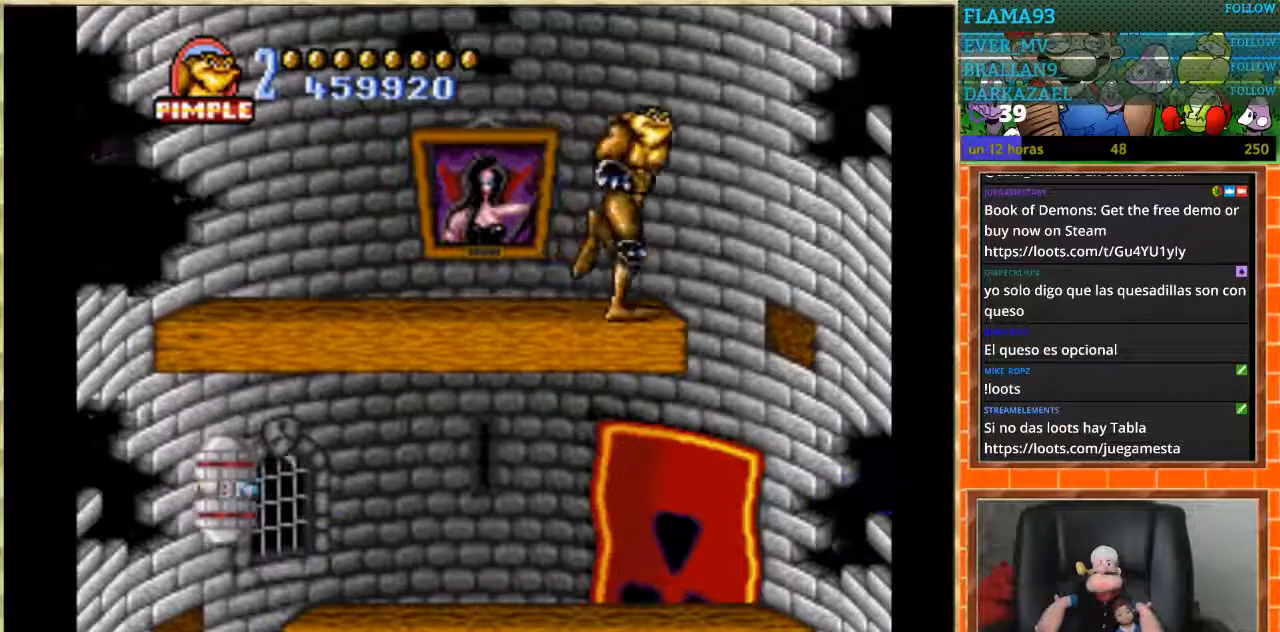
{"buttons": ["DPAD_LEFT"], "events": [[166, "DPAD_RIGHT", "up"], [200, "DPAD_LEFT", "down"]]}
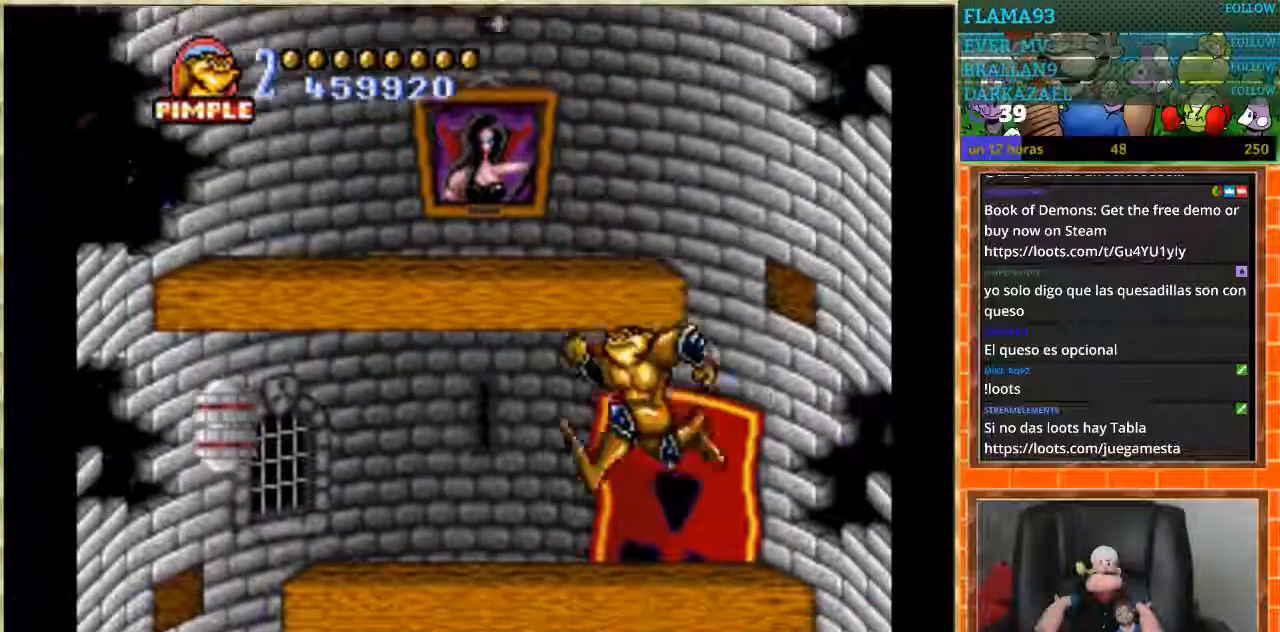
{"buttons": ["B", "DPAD_LEFT"], "events": [[367, "B", "down"]]}
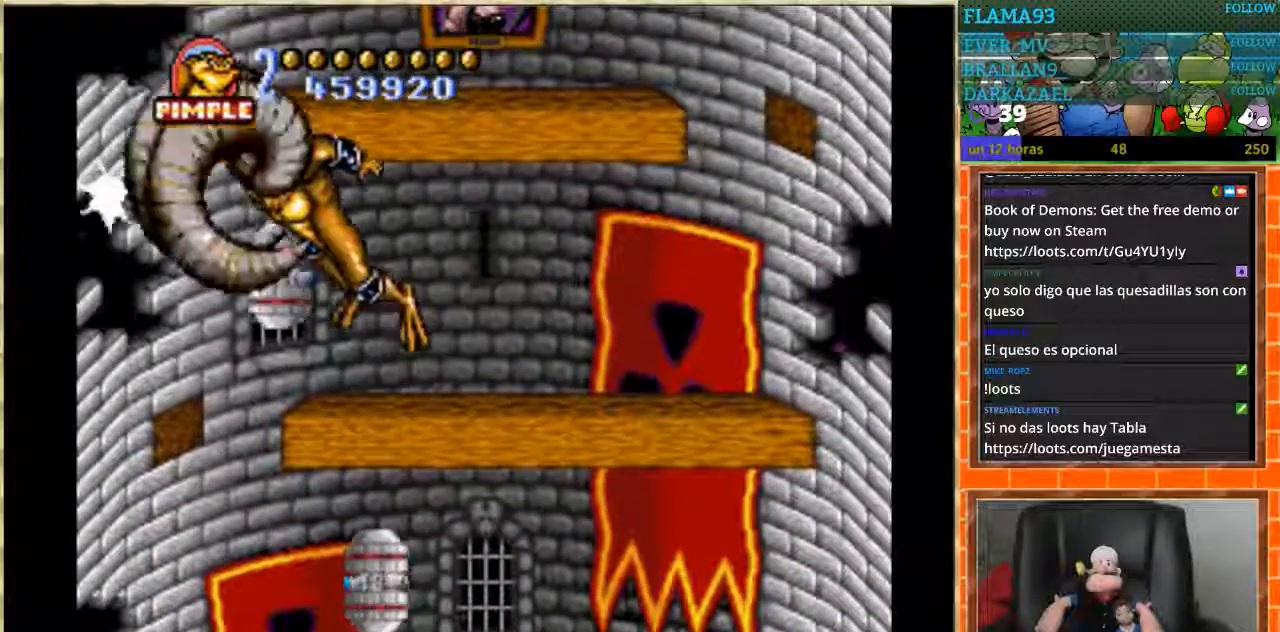
{"buttons": ["DPAD_RIGHT"], "events": [[34, "B", "up"], [434, "DPAD_LEFT", "up"], [468, "DPAD_RIGHT", "down"]]}
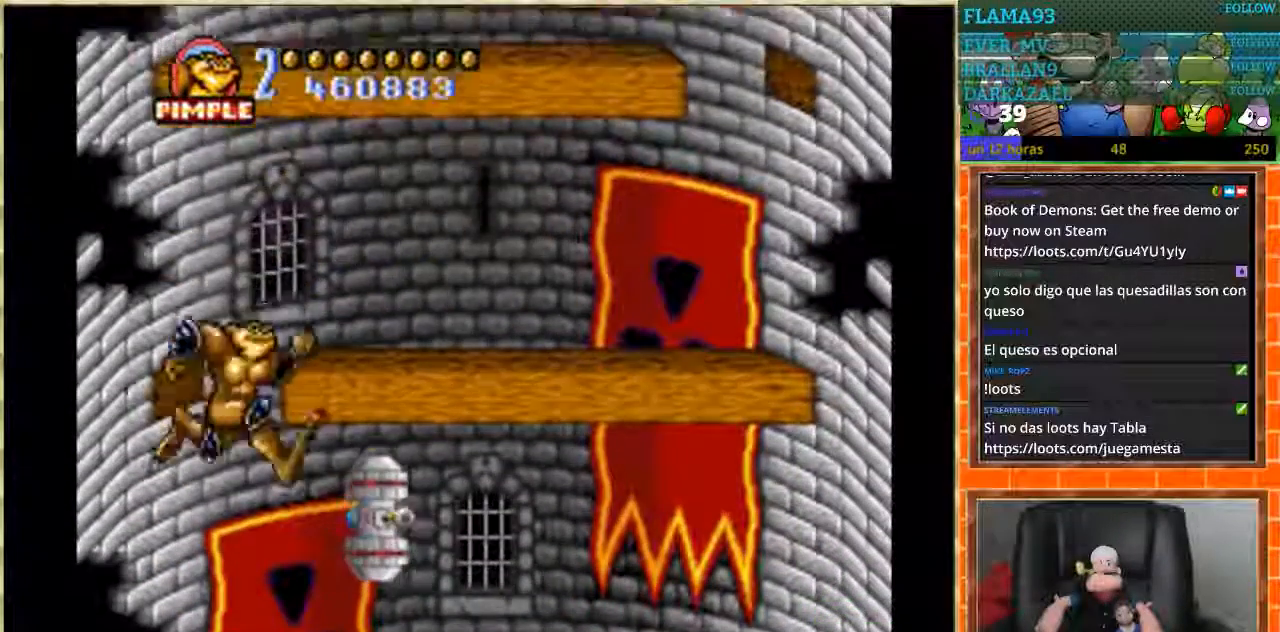
{"buttons": [], "events": [[67, "B", "down"], [167, "B", "up"], [167, "DPAD_RIGHT", "up"], [234, "B", "down"], [367, "DPAD_RIGHT", "down"], [400, "B", "up"], [434, "DPAD_RIGHT", "up"]]}
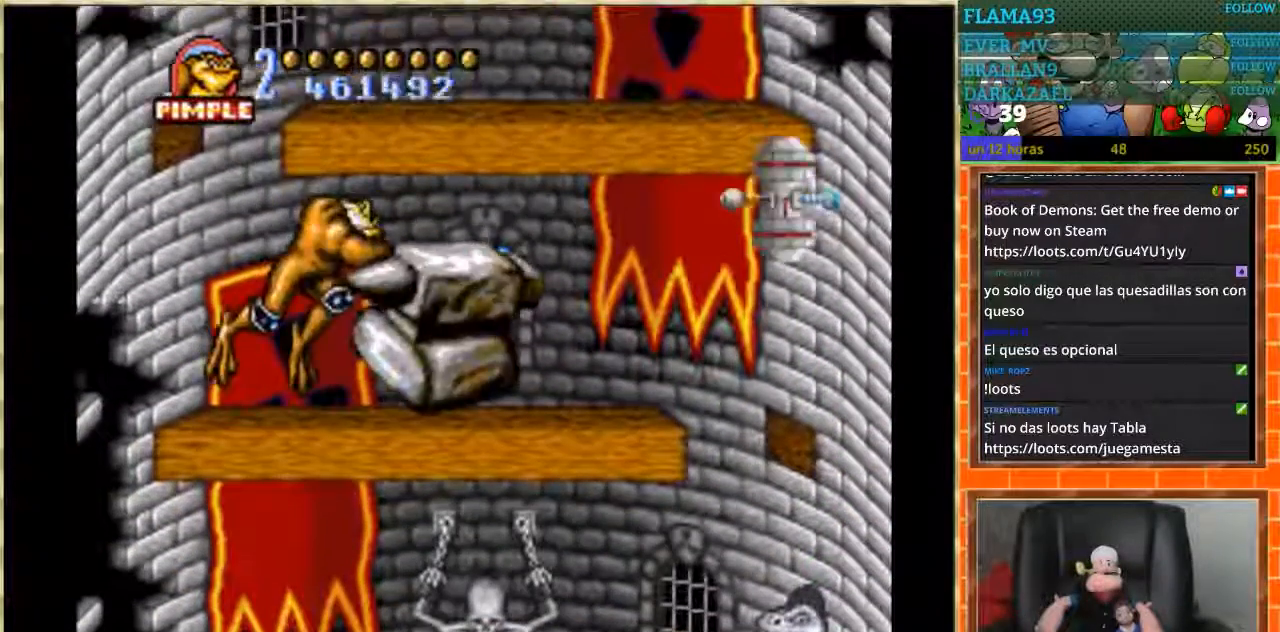
{"buttons": ["DPAD_RIGHT"], "events": [[66, "DPAD_RIGHT", "down"]]}
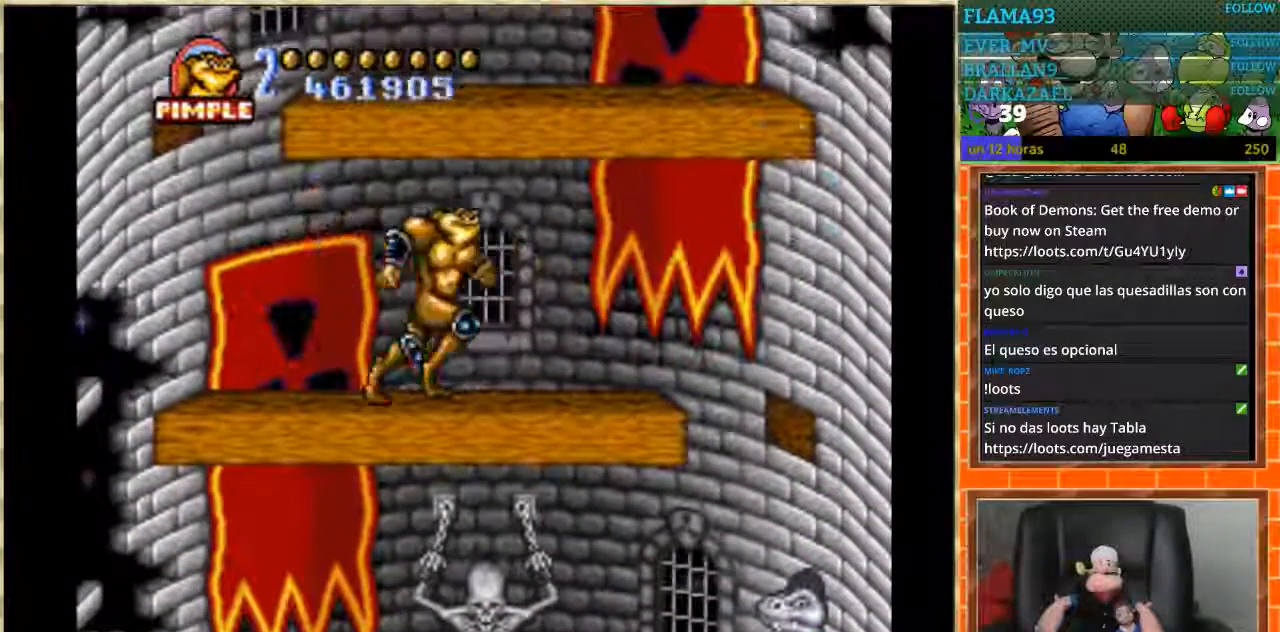
{"buttons": [], "events": [[67, "DPAD_RIGHT", "up"]]}
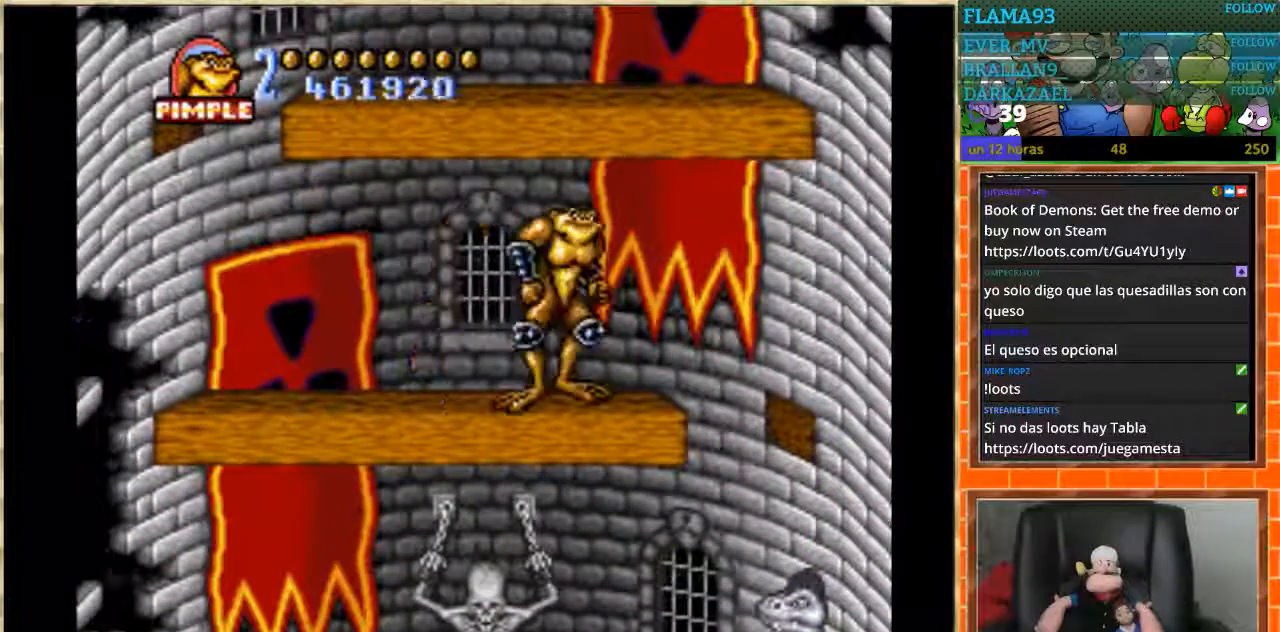
{"buttons": [], "events": [[233, "DPAD_RIGHT", "down"], [333, "DPAD_RIGHT", "up"]]}
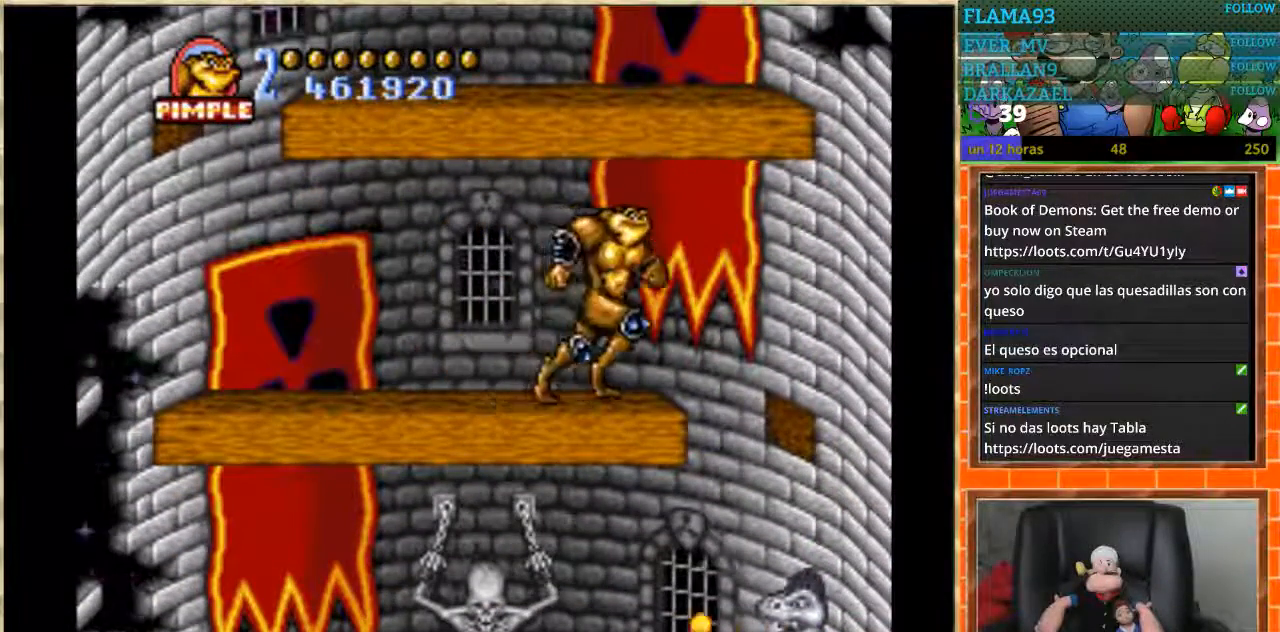
{"buttons": ["DPAD_RIGHT"], "events": [[367, "DPAD_RIGHT", "down"]]}
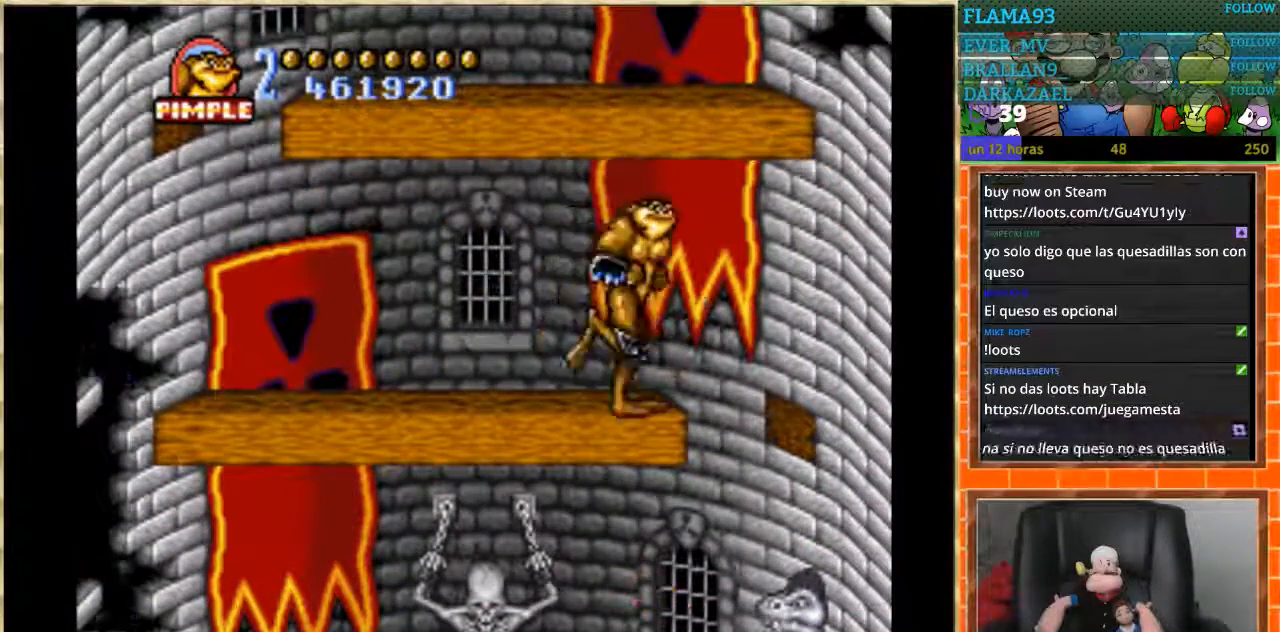
{"buttons": ["DPAD_LEFT"], "events": [[134, "DPAD_RIGHT", "up"], [167, "DPAD_LEFT", "down"]]}
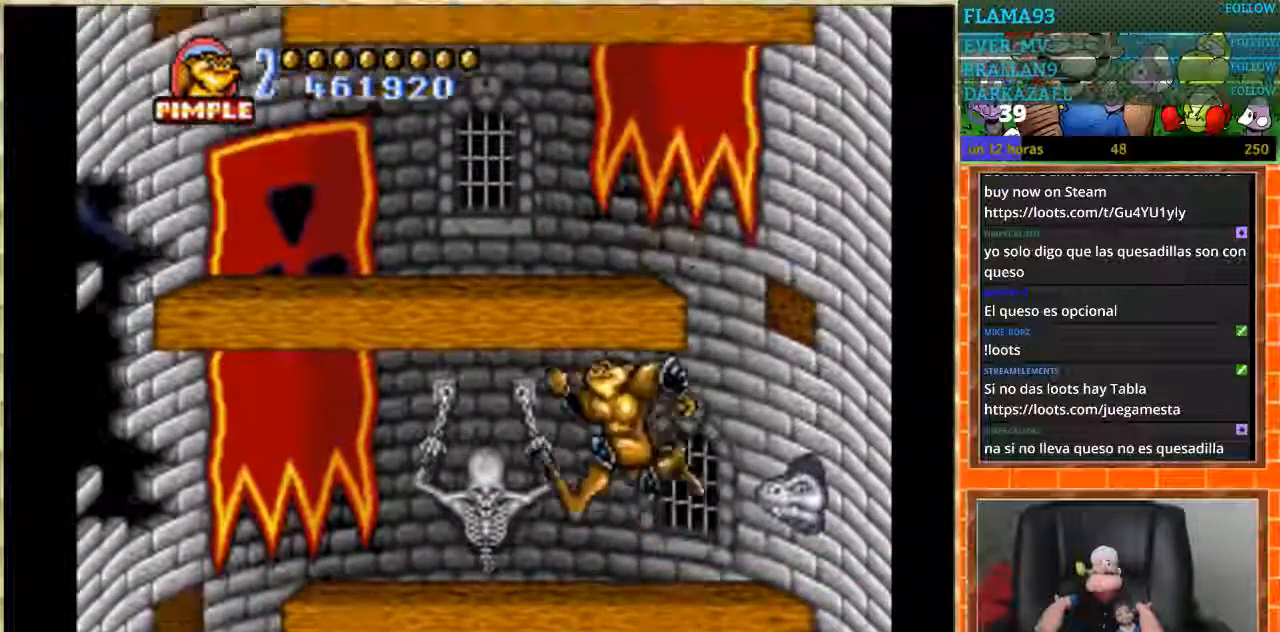
{"buttons": ["DPAD_LEFT"], "events": []}
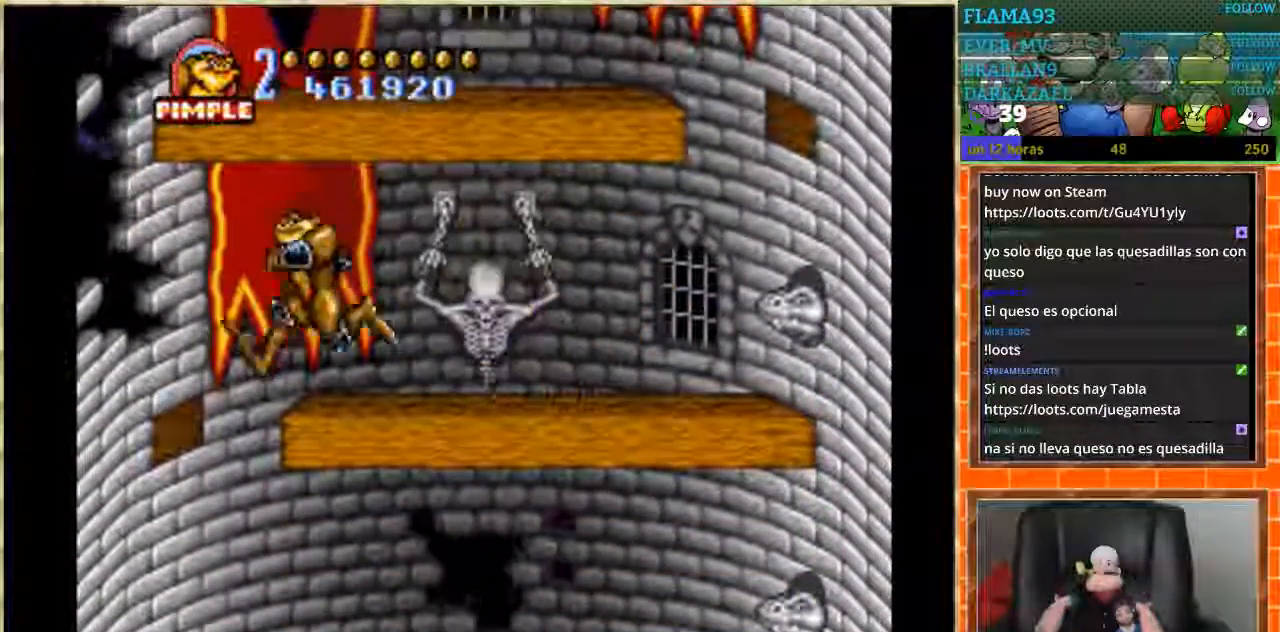
{"buttons": ["DPAD_RIGHT"], "events": [[67, "DPAD_LEFT", "up"], [167, "DPAD_RIGHT", "down"], [300, "DPAD_RIGHT", "up"], [434, "DPAD_RIGHT", "down"]]}
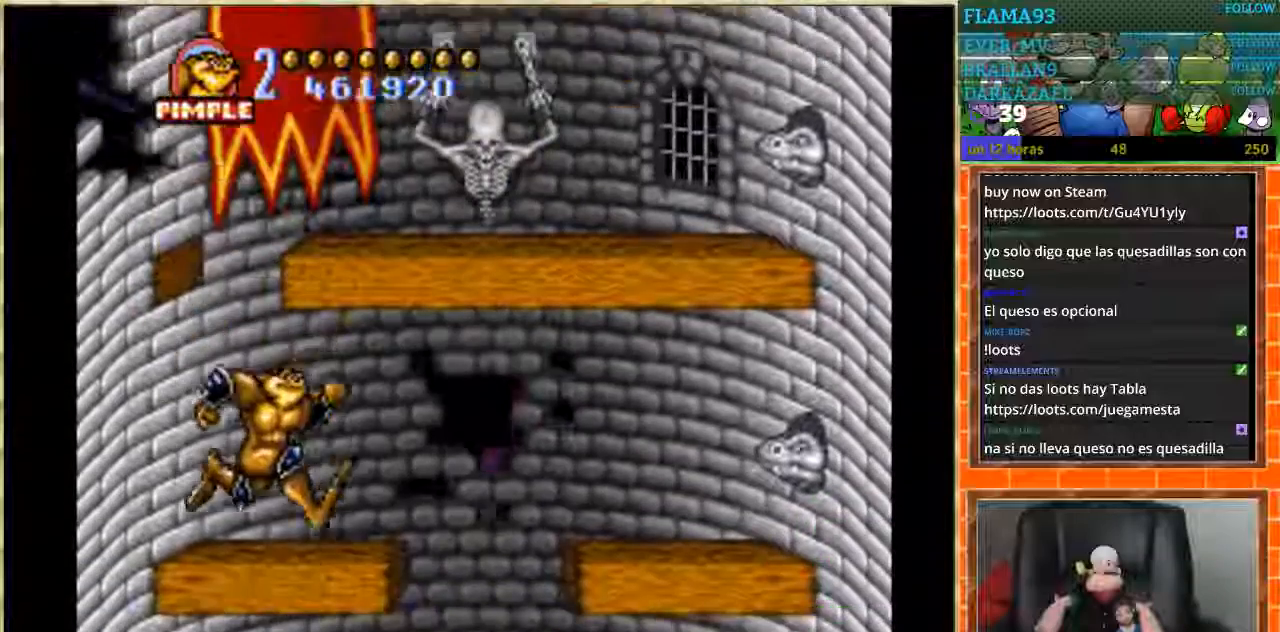
{"buttons": ["DPAD_LEFT"], "events": [[300, "DPAD_RIGHT", "up"], [333, "DPAD_LEFT", "down"]]}
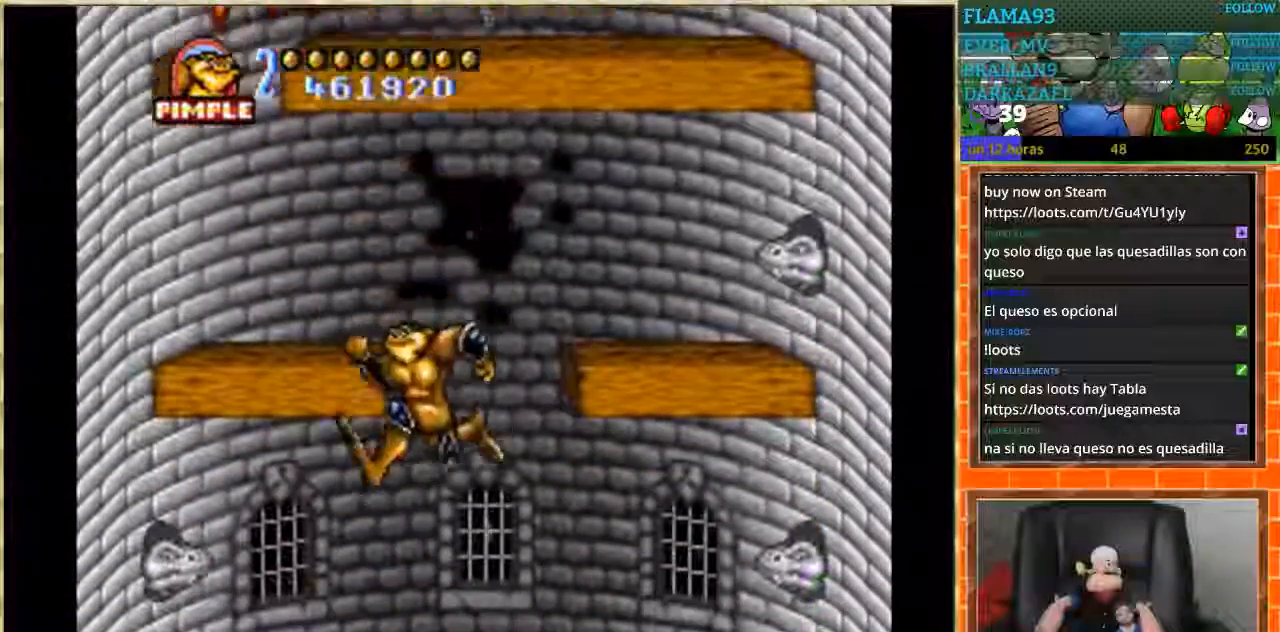
{"buttons": ["DPAD_RIGHT"], "events": [[334, "DPAD_LEFT", "up"], [401, "DPAD_RIGHT", "down"]]}
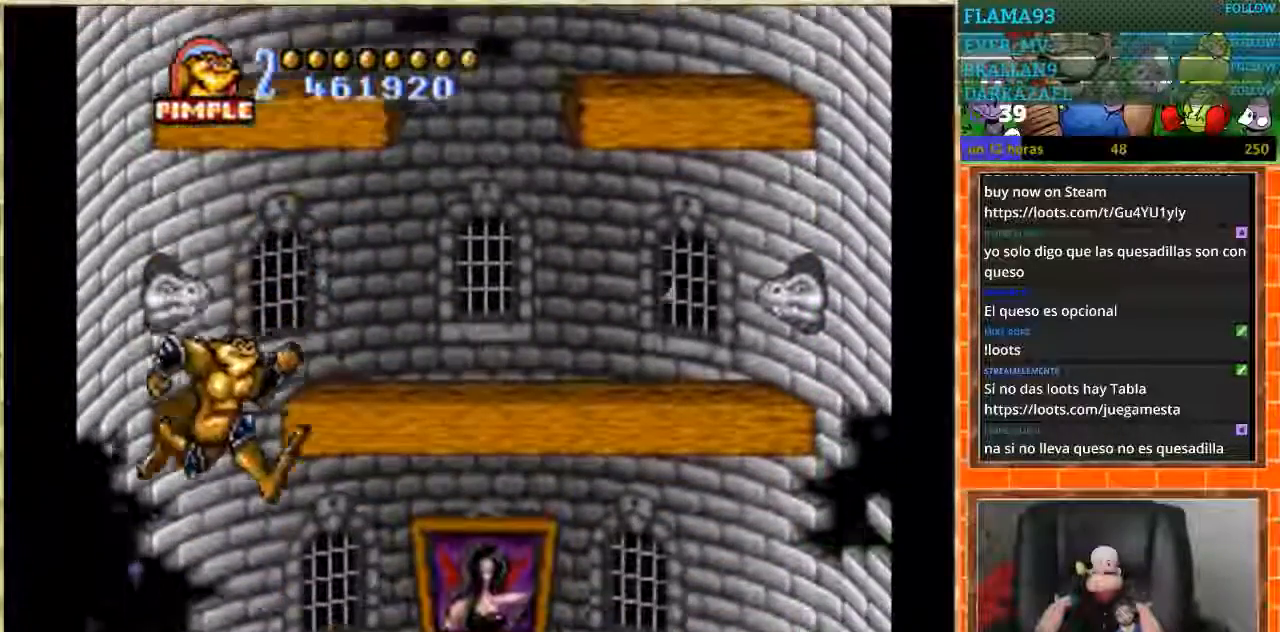
{"buttons": ["DPAD_RIGHT"], "events": []}
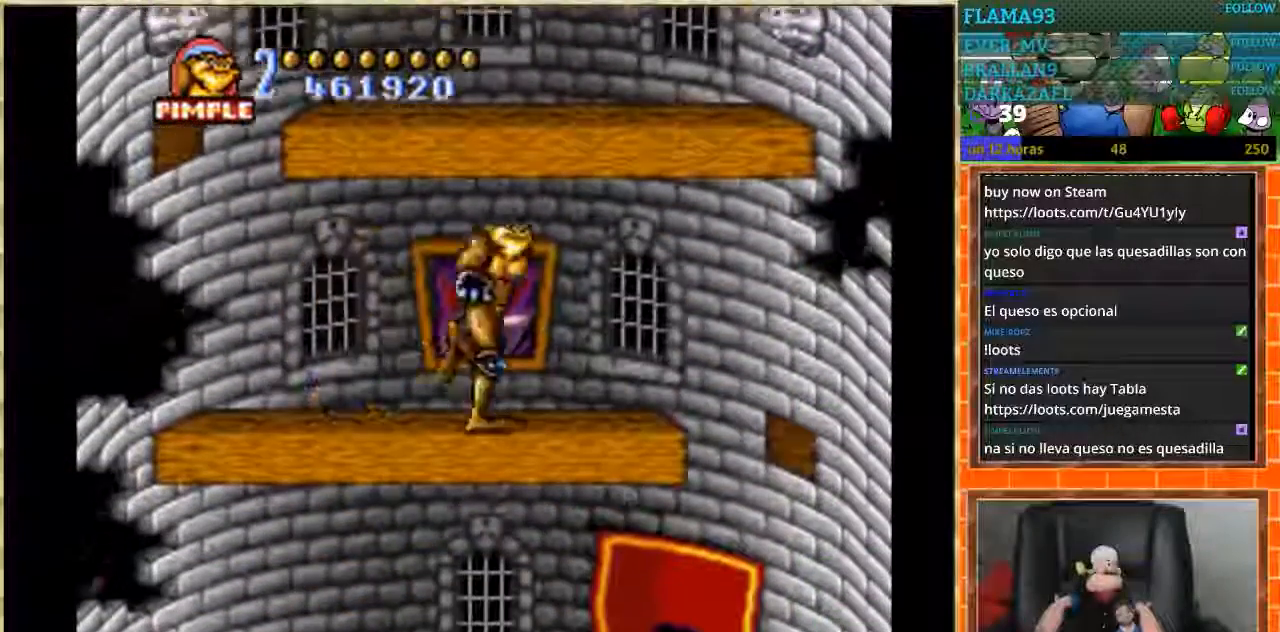
{"buttons": ["DPAD_LEFT"], "events": [[367, "DPAD_RIGHT", "up"], [401, "DPAD_LEFT", "down"]]}
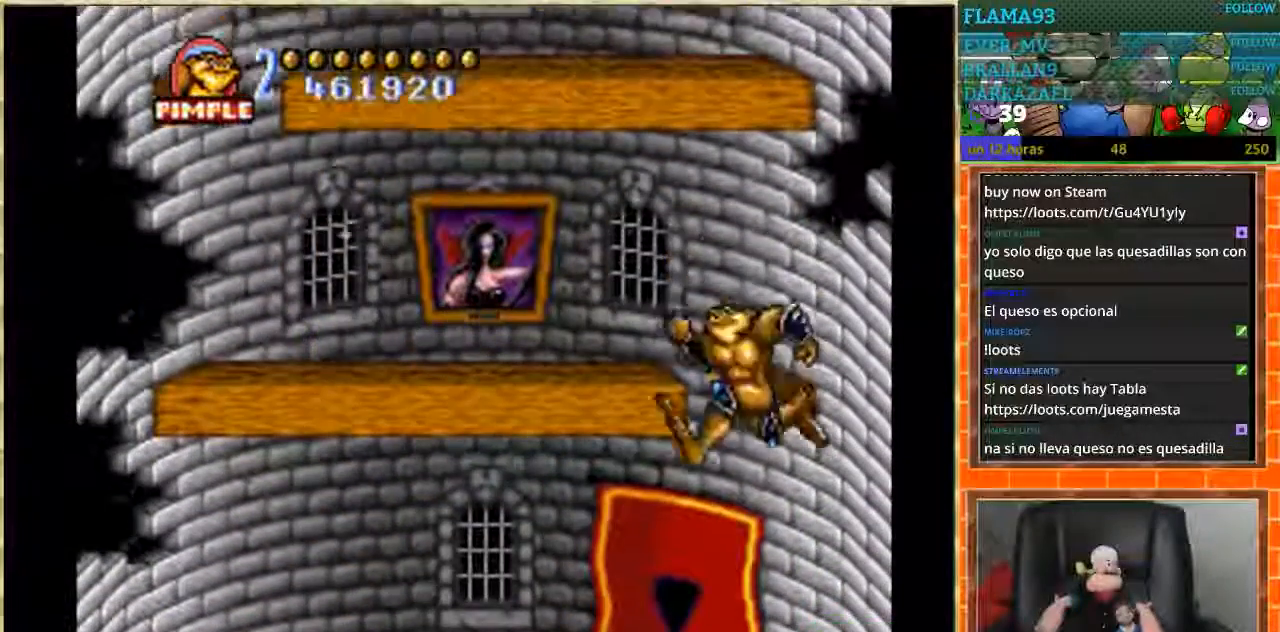
{"buttons": ["DPAD_LEFT"], "events": []}
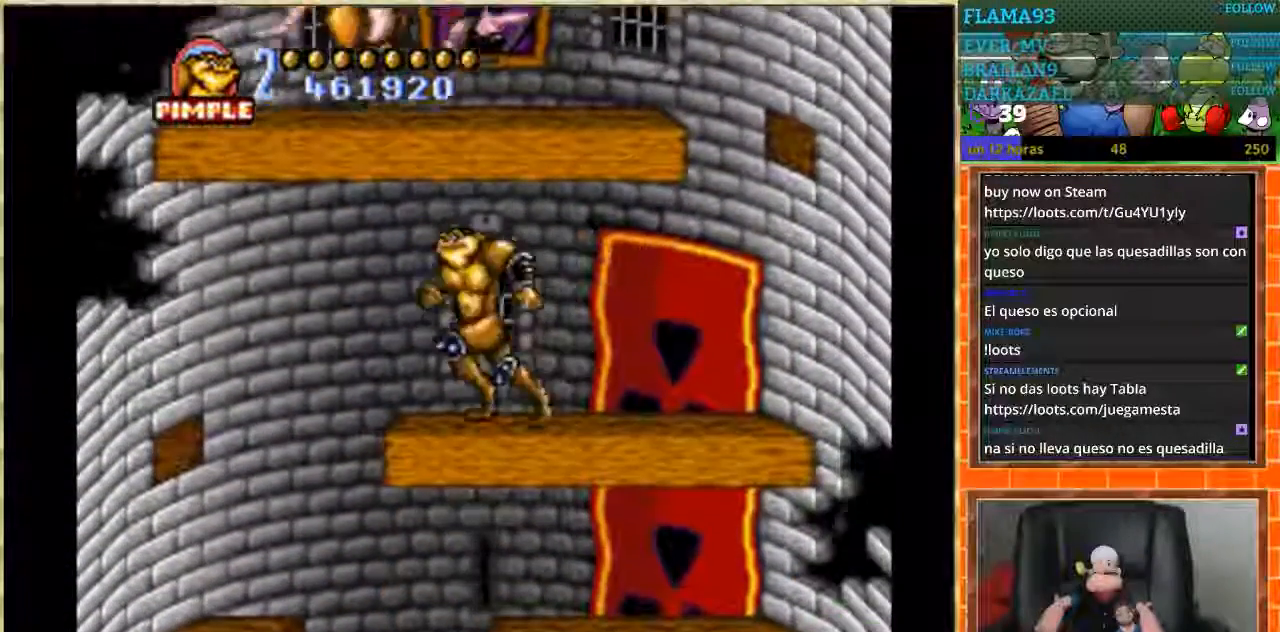
{"buttons": [], "events": [[167, "DPAD_LEFT", "up"], [167, "DPAD_RIGHT", "down"], [334, "DPAD_RIGHT", "up"]]}
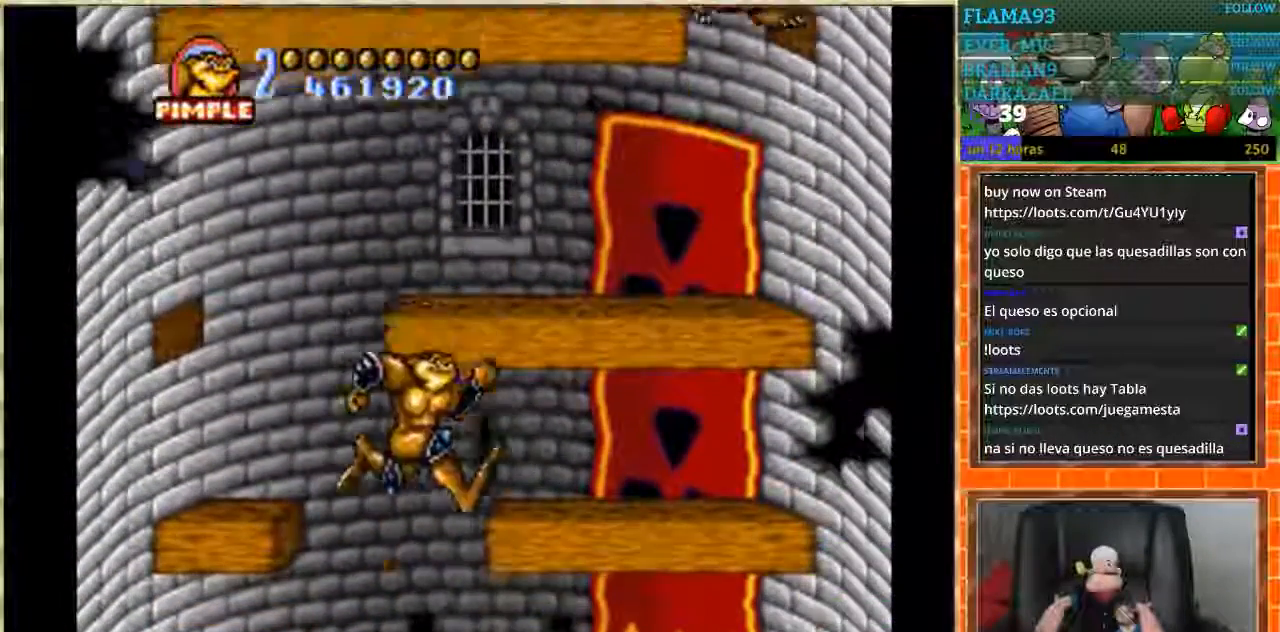
{"buttons": [], "events": [[66, "DPAD_RIGHT", "down"], [166, "DPAD_RIGHT", "up"], [267, "DPAD_RIGHT", "down"], [500, "DPAD_RIGHT", "up"]]}
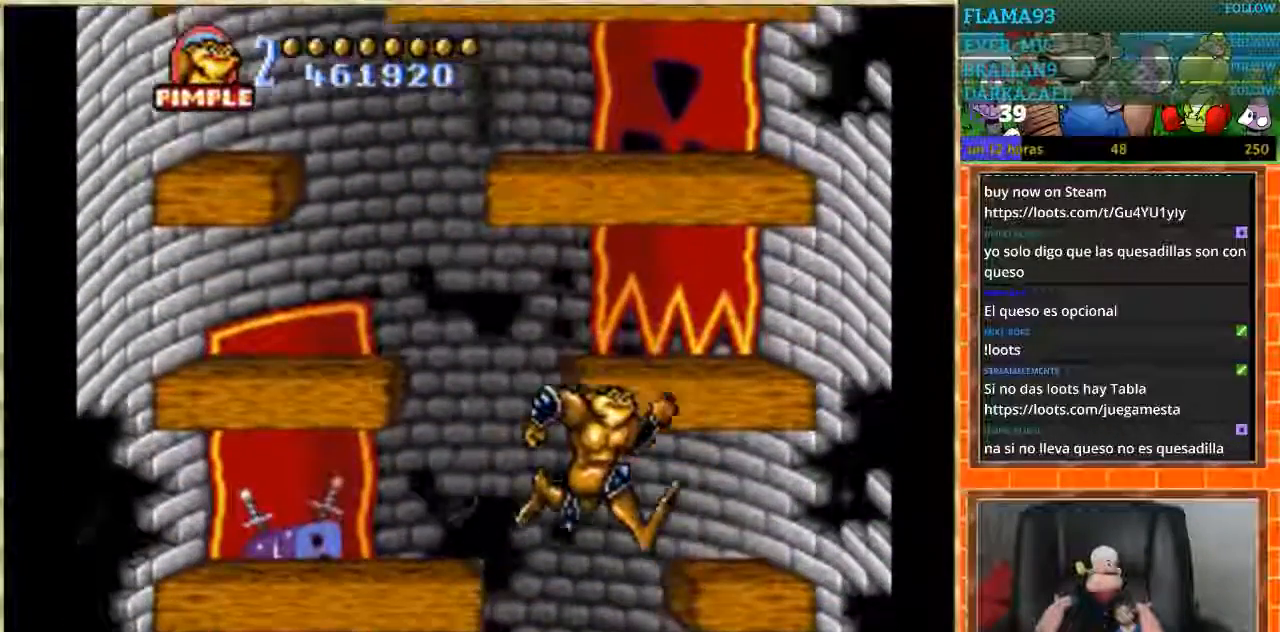
{"buttons": [], "events": [[67, "DPAD_RIGHT", "down"], [167, "DPAD_RIGHT", "up"], [334, "DPAD_RIGHT", "down"], [434, "DPAD_RIGHT", "up"]]}
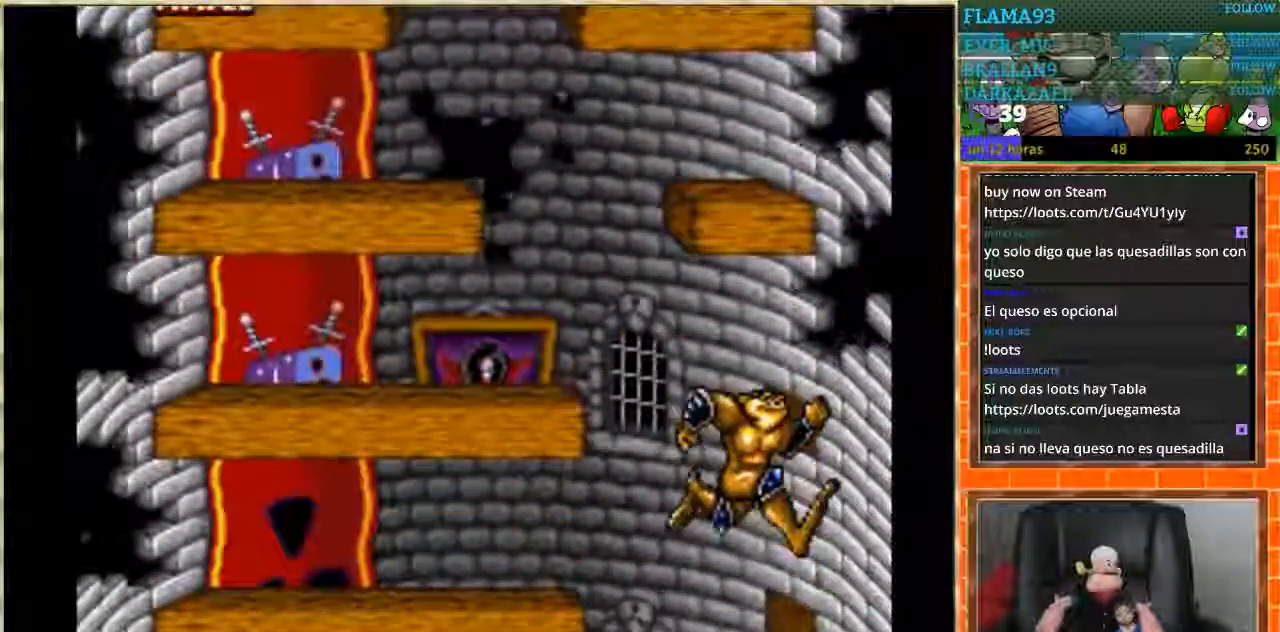
{"buttons": [], "events": [[33, "DPAD_LEFT", "down"], [467, "DPAD_LEFT", "up"]]}
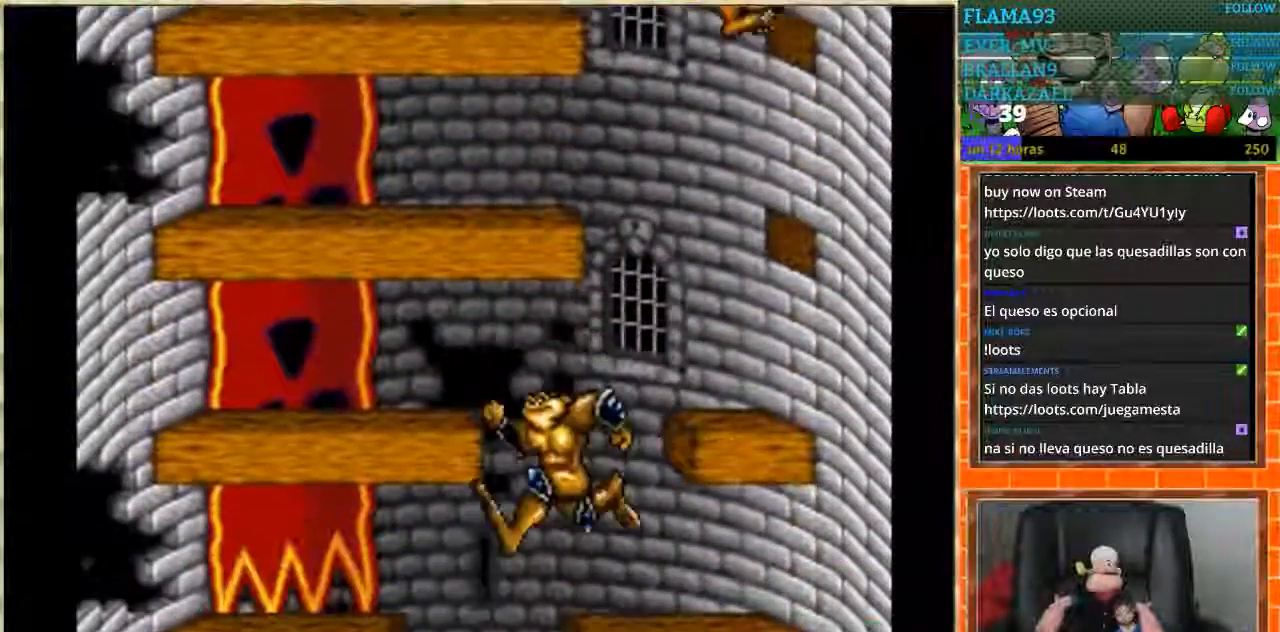
{"buttons": ["DPAD_LEFT"], "events": [[67, "DPAD_LEFT", "down"], [200, "DPAD_LEFT", "up"], [434, "DPAD_LEFT", "down"]]}
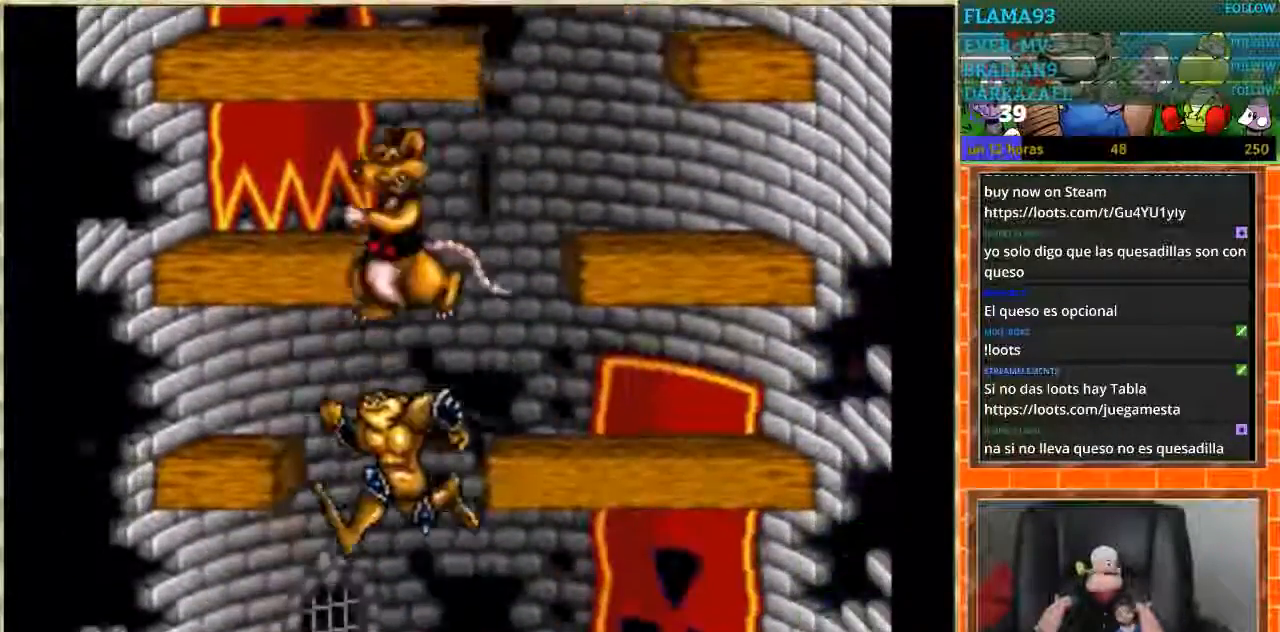
{"buttons": ["DPAD_RIGHT"], "events": [[33, "DPAD_LEFT", "up"], [200, "DPAD_RIGHT", "down"], [300, "DPAD_RIGHT", "up"], [400, "DPAD_RIGHT", "down"]]}
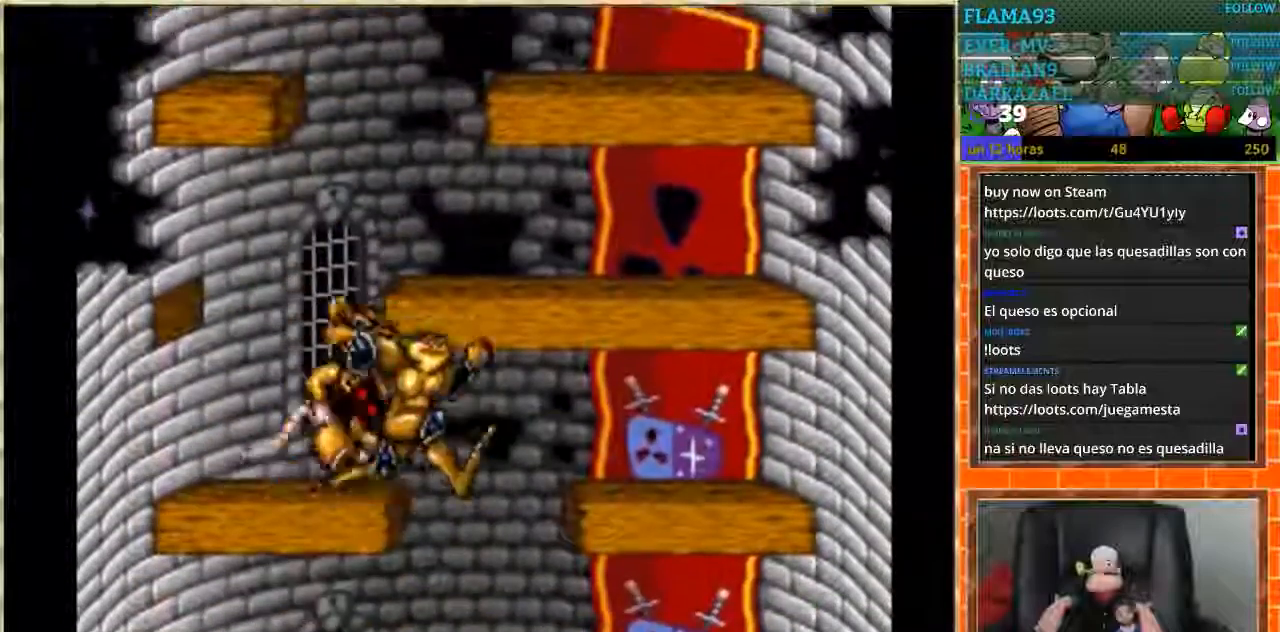
{"buttons": ["DPAD_LEFT"], "events": [[167, "DPAD_RIGHT", "up"], [234, "DPAD_LEFT", "down"]]}
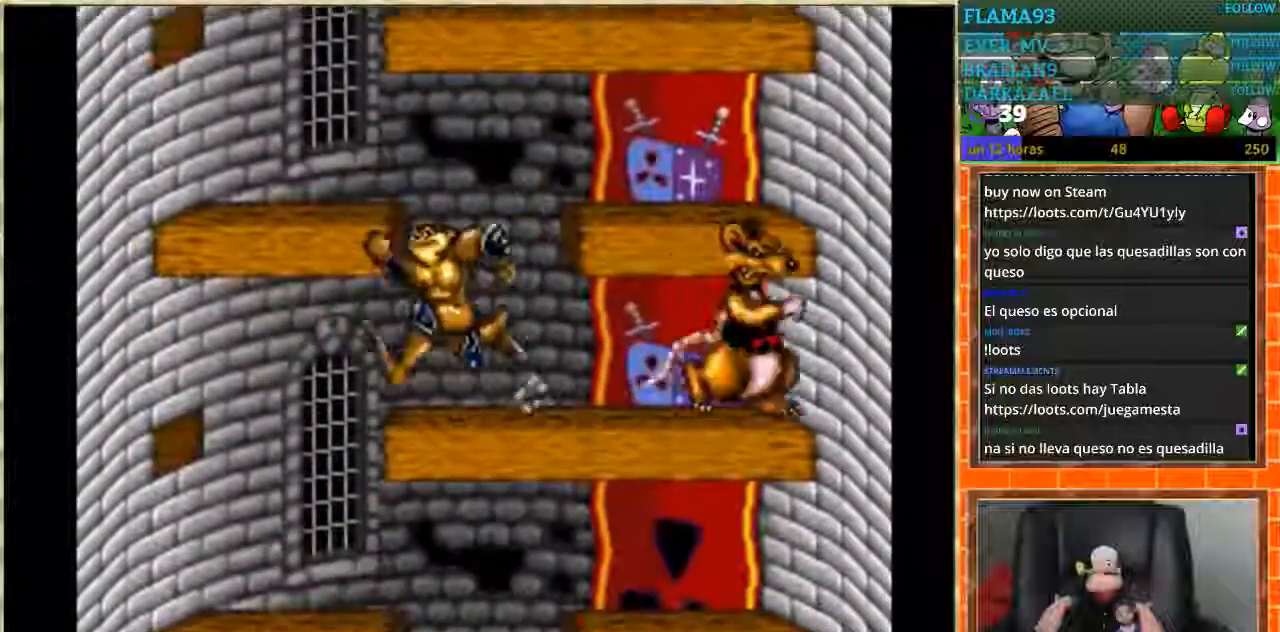
{"buttons": ["DPAD_RIGHT"], "events": [[200, "DPAD_LEFT", "up"], [233, "DPAD_RIGHT", "down"]]}
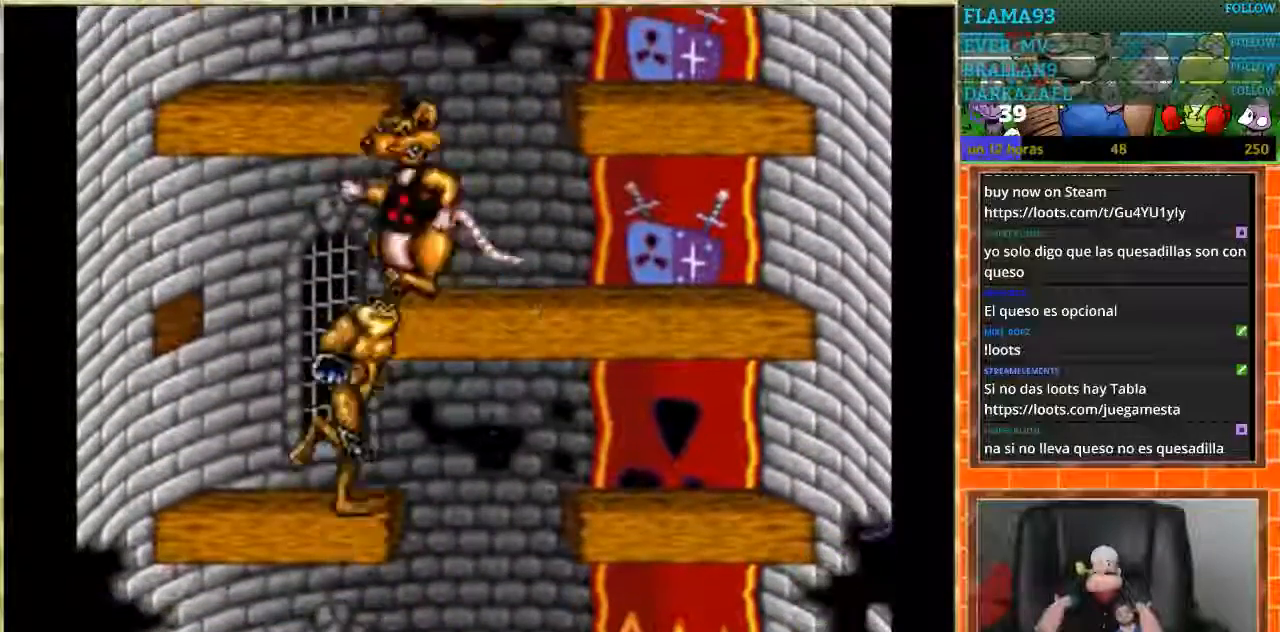
{"buttons": ["DPAD_LEFT"], "events": [[167, "DPAD_LEFT", "down"], [167, "DPAD_RIGHT", "up"]]}
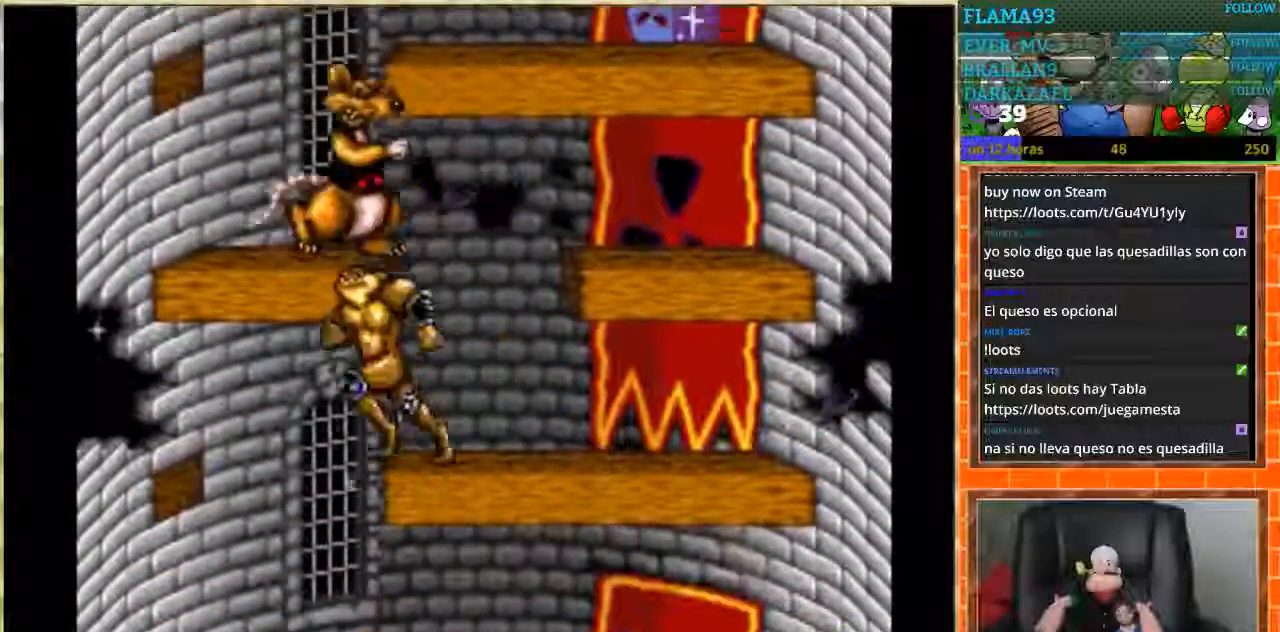
{"buttons": ["DPAD_LEFT"], "events": [[66, "DPAD_LEFT", "up"], [133, "DPAD_RIGHT", "down"], [500, "DPAD_LEFT", "down"], [500, "DPAD_RIGHT", "up"]]}